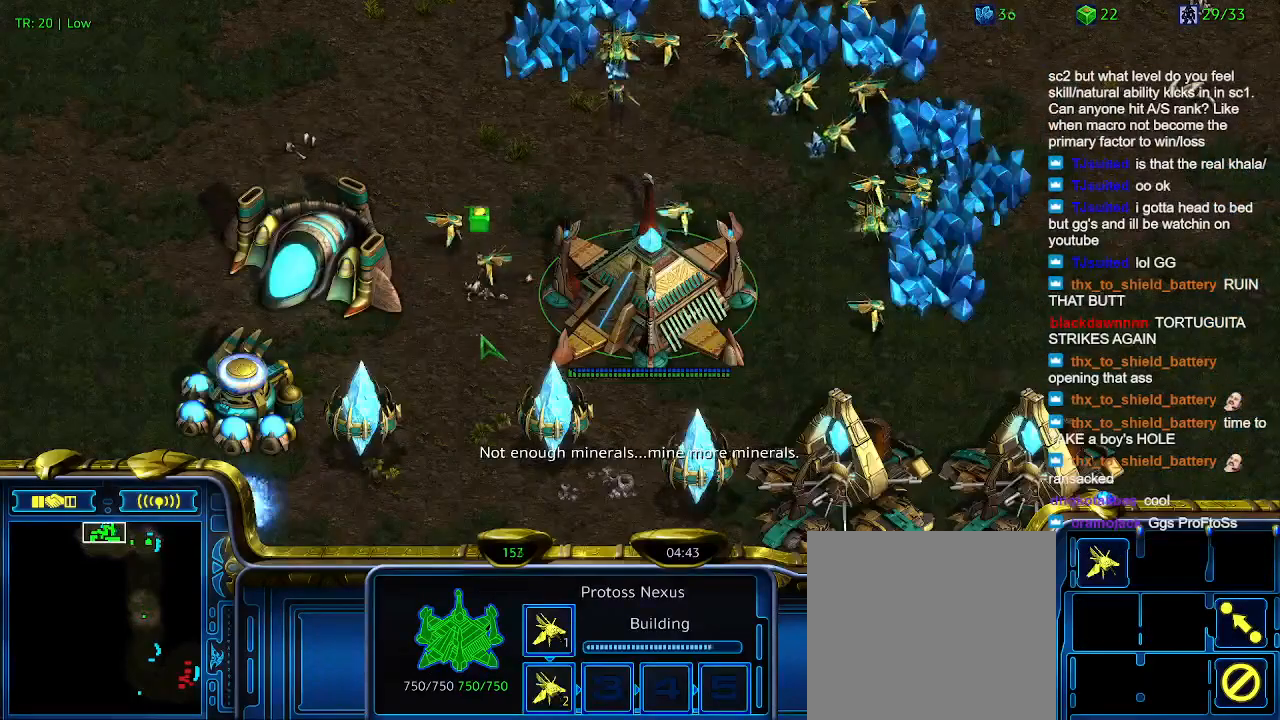
Gameplay with keyboard; each line is a JSON object with the keys held at the frame after it. "events" lists presses ("down") and releases ("up") of "1", "2", "3", "4", "5", "6", "a", "c", "ctrl", "d", "e", "f2", "f3", "q", "s", "t", "w", "x" and "z" between this image and that frame as [ms after this image, input, new state], when the widget could be followed in between. No other keys are recorded. Mouse input is not recorded.
{"keys": [], "events": [[100, "t", "down"], [133, "t", "up"]]}
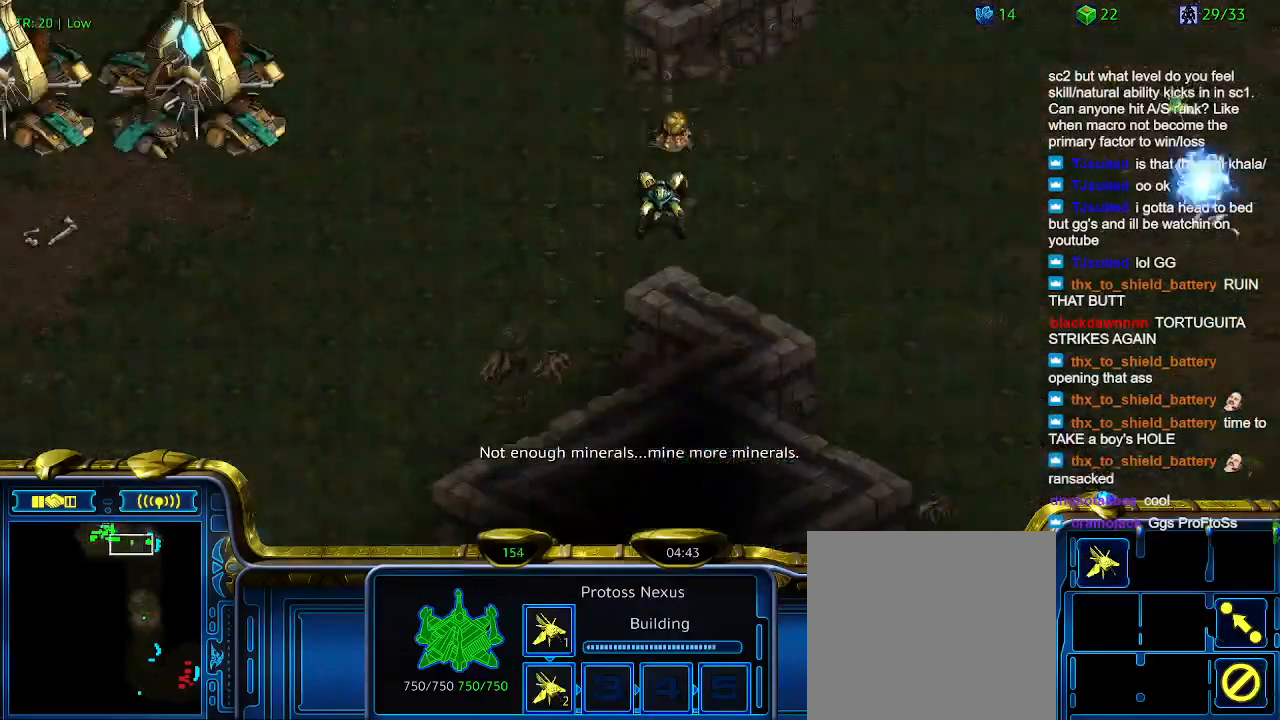
{"keys": [], "events": []}
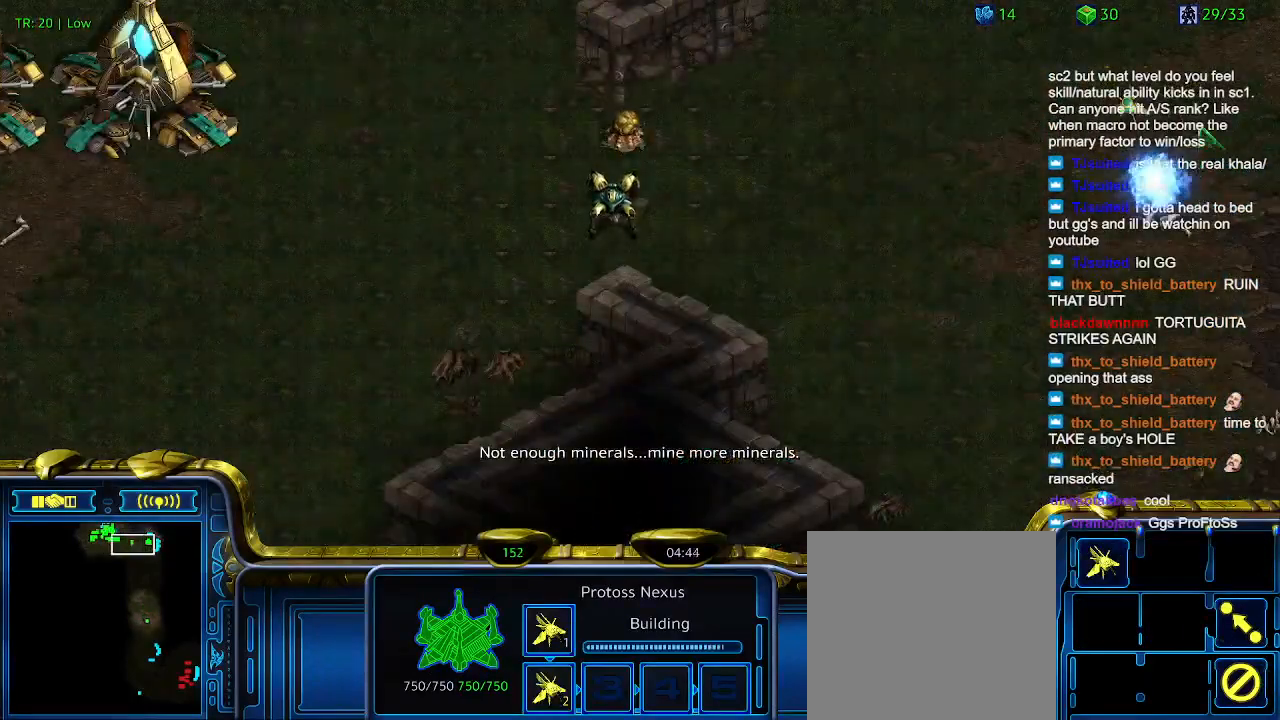
{"keys": ["5"], "events": [[266, "5", "down"], [366, "5", "up"], [500, "5", "down"]]}
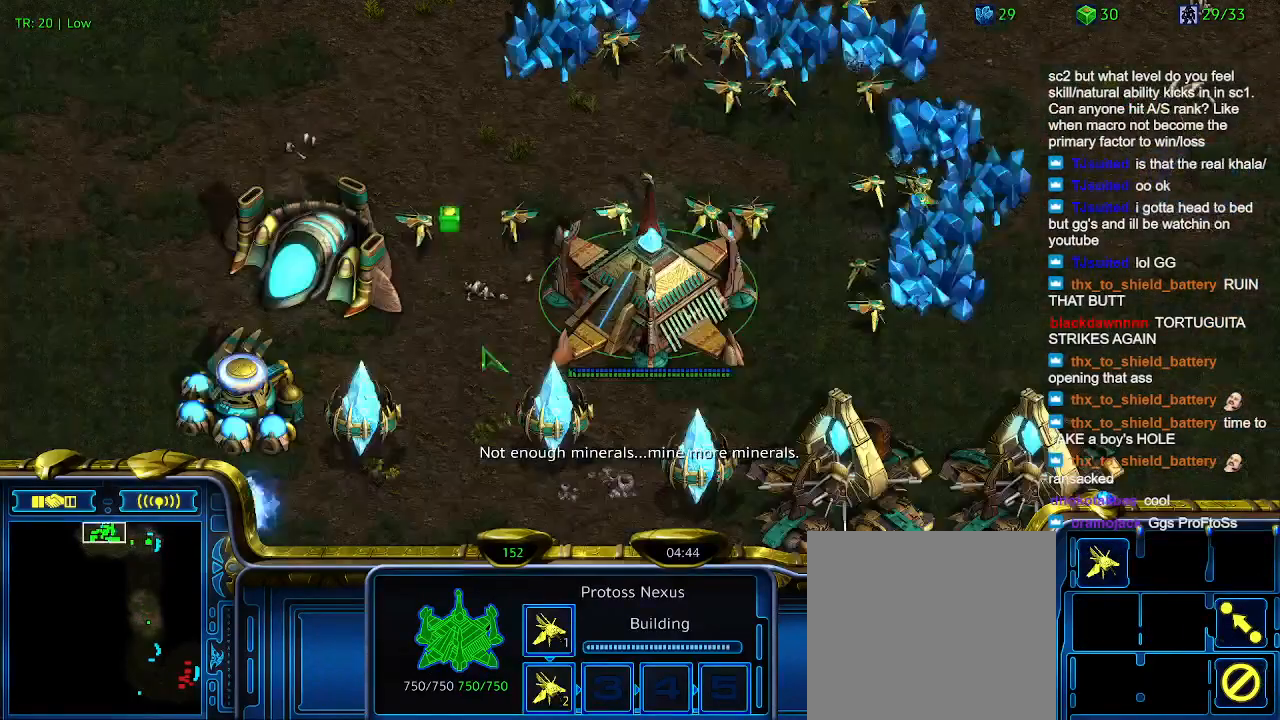
{"keys": [], "events": [[33, "5", "up"]]}
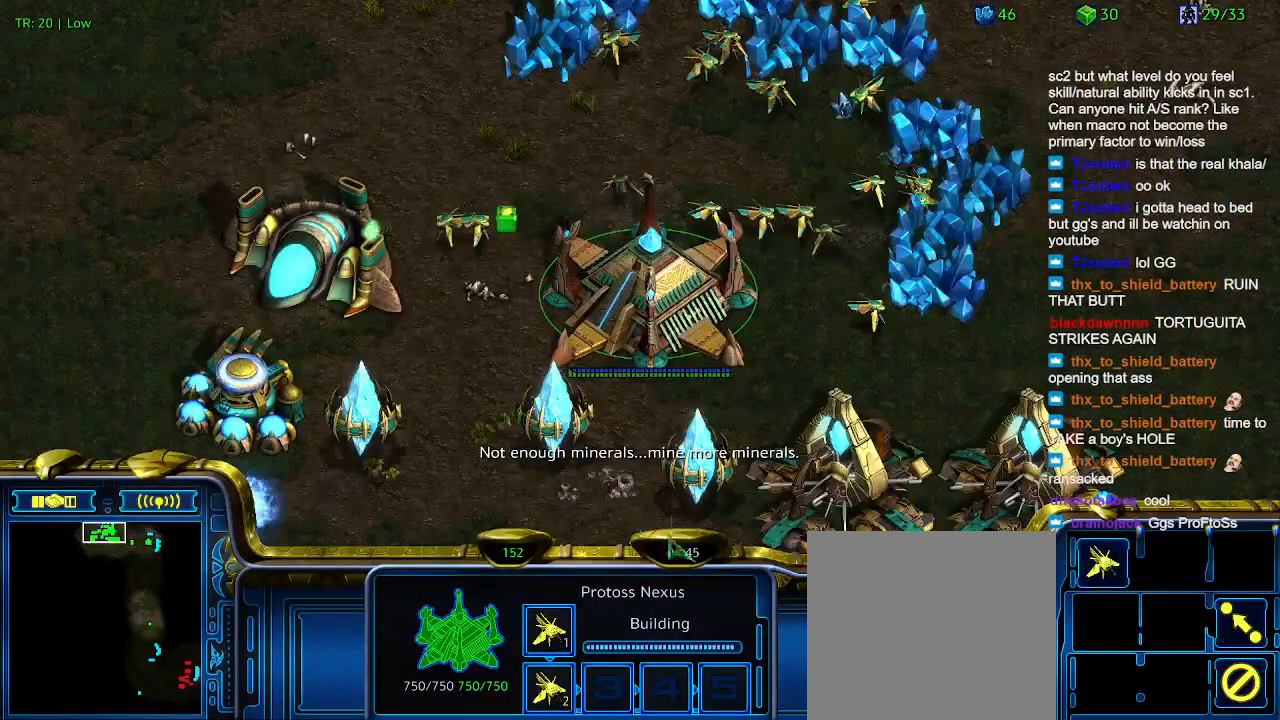
{"keys": [], "events": []}
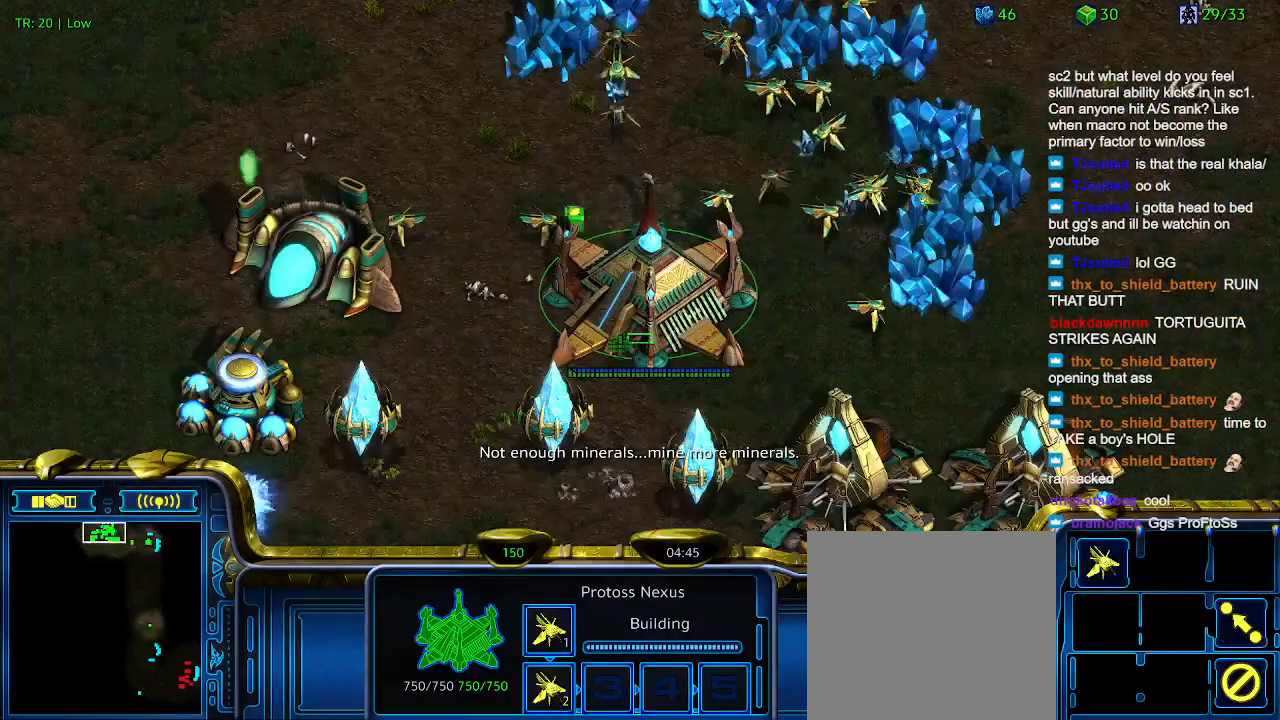
{"keys": [], "events": []}
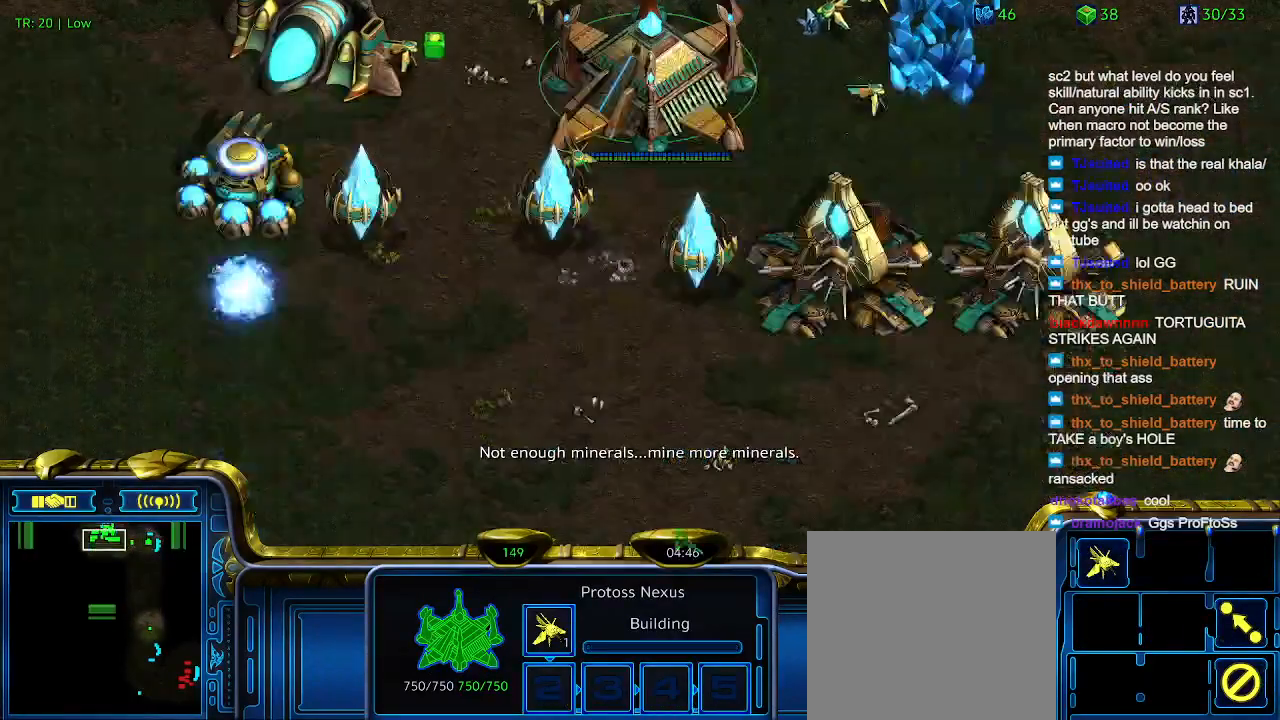
{"keys": [], "events": []}
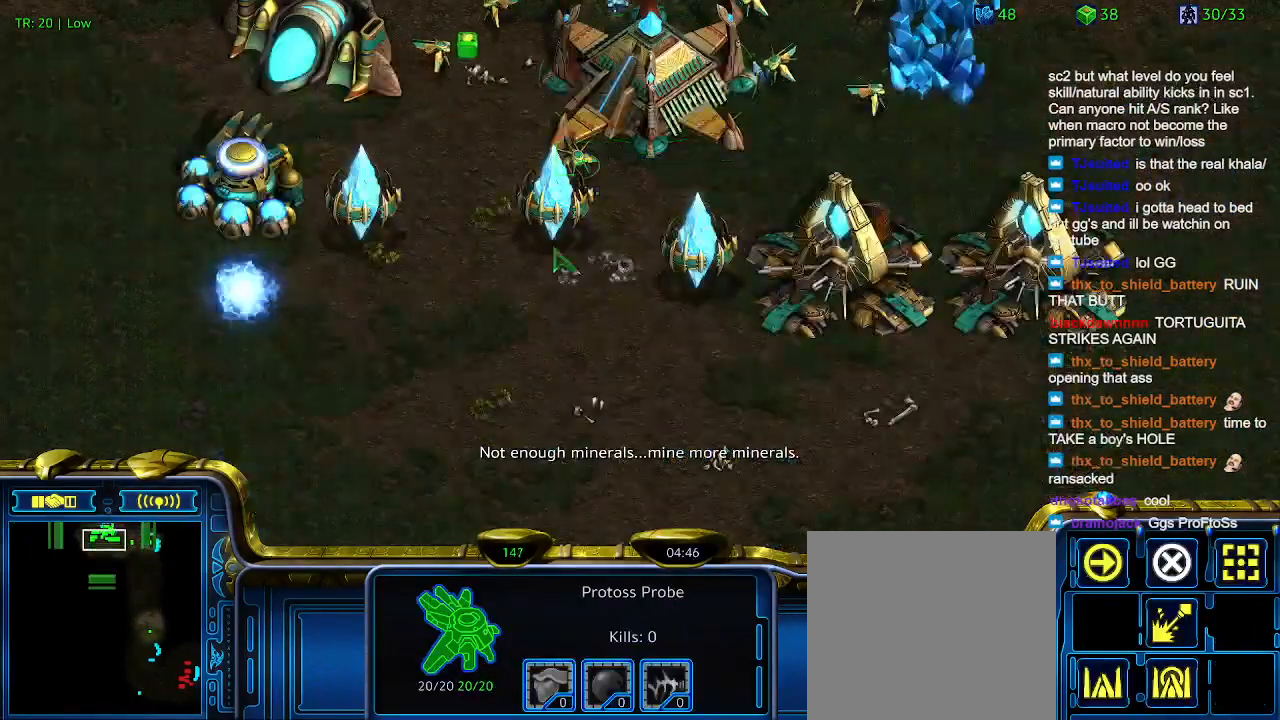
{"keys": [], "events": []}
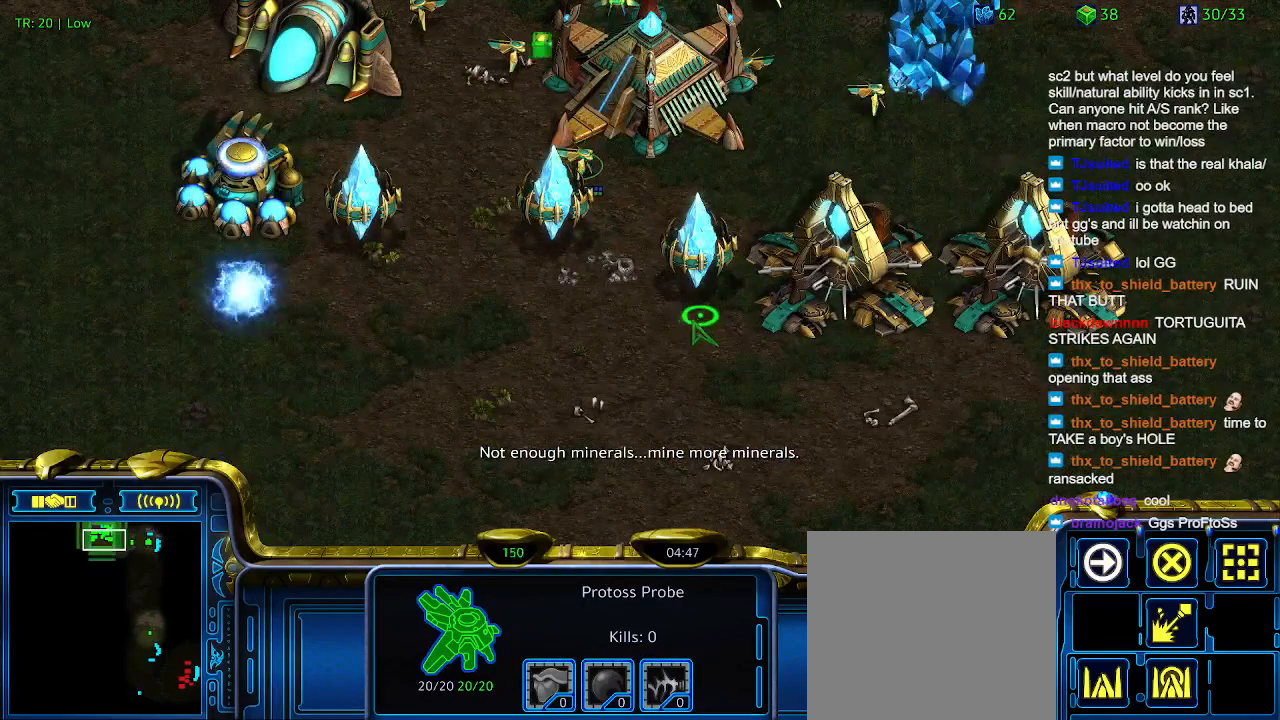
{"keys": [], "events": [[366, "3", "down"], [433, "3", "up"]]}
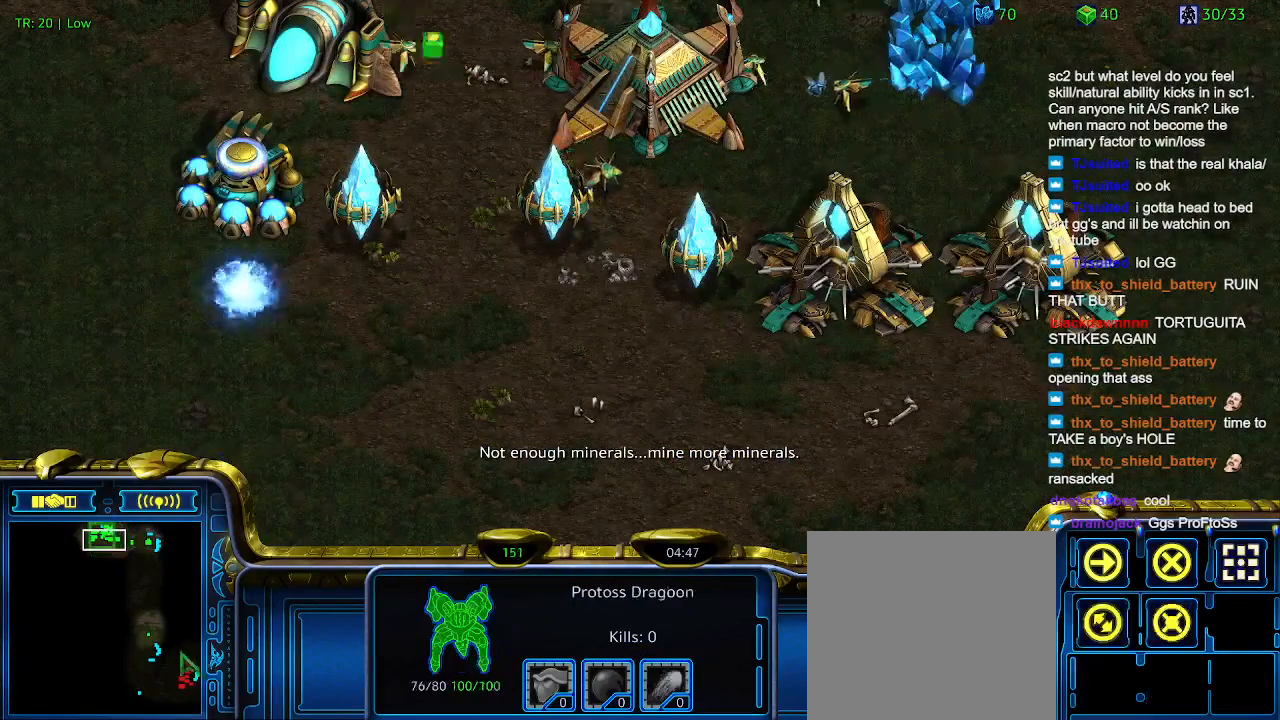
{"keys": [], "events": [[33, "3", "down"], [133, "3", "up"], [266, "ctrl", "down"], [366, "3", "down"], [466, "3", "up"], [466, "ctrl", "up"]]}
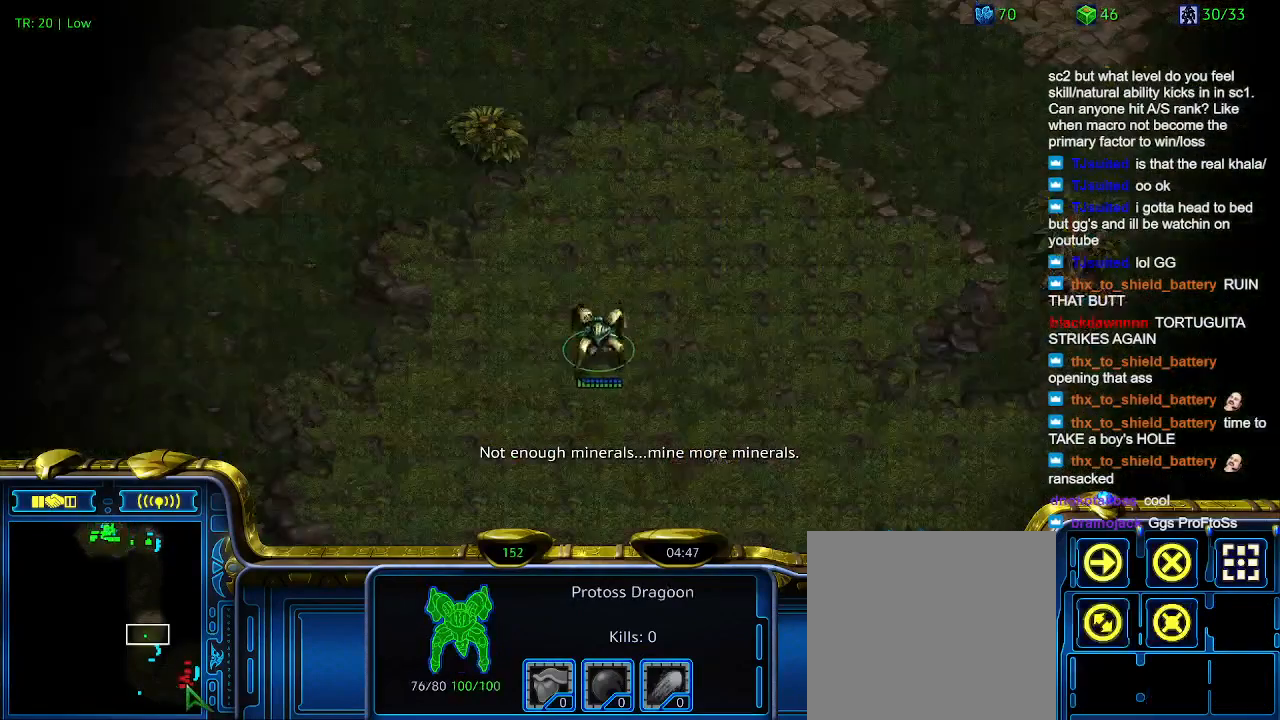
{"keys": [], "events": [[66, "a", "down"], [200, "a", "up"], [333, "5", "down"], [433, "5", "up"]]}
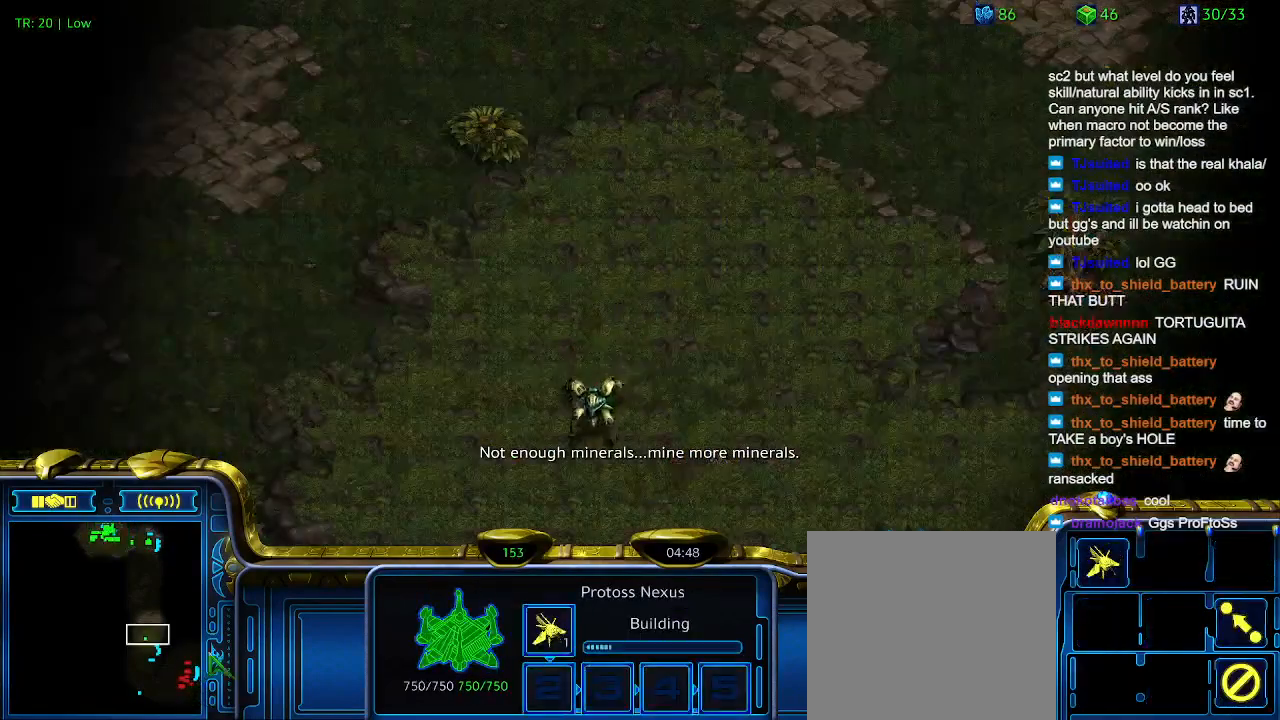
{"keys": [], "events": [[33, "5", "down"], [100, "5", "up"], [266, "6", "down"], [366, "6", "up"]]}
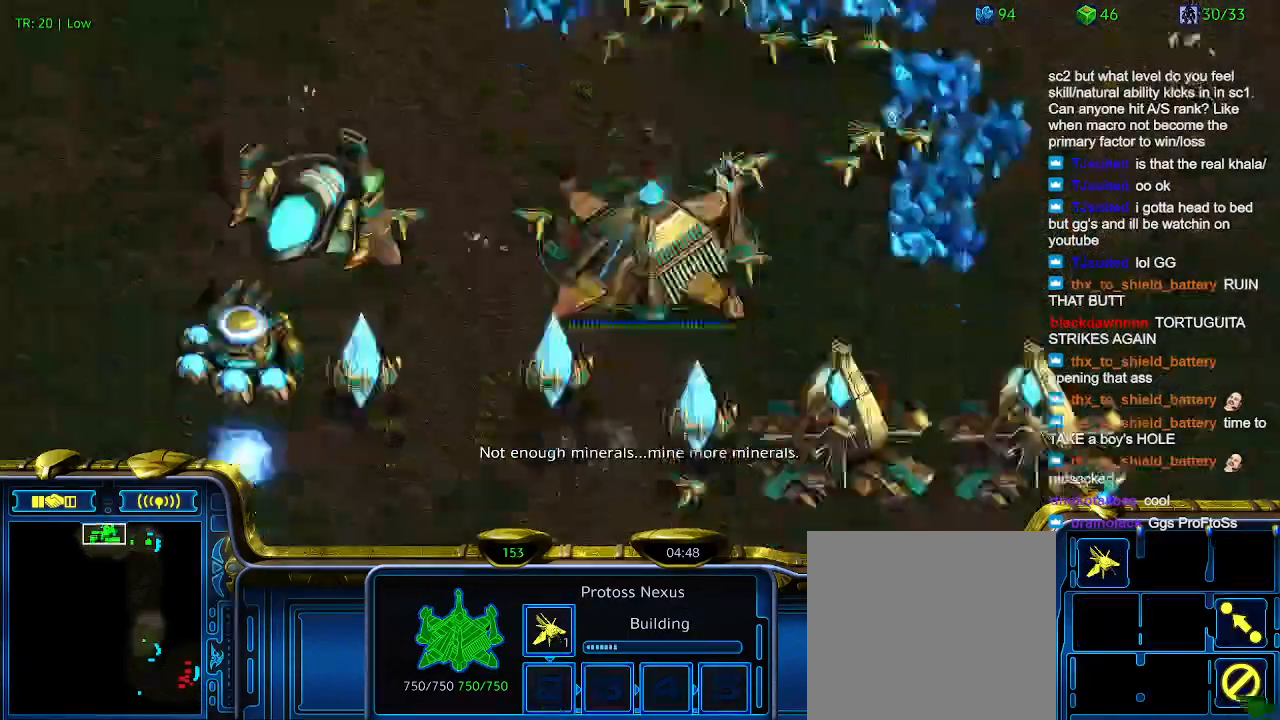
{"keys": [], "events": []}
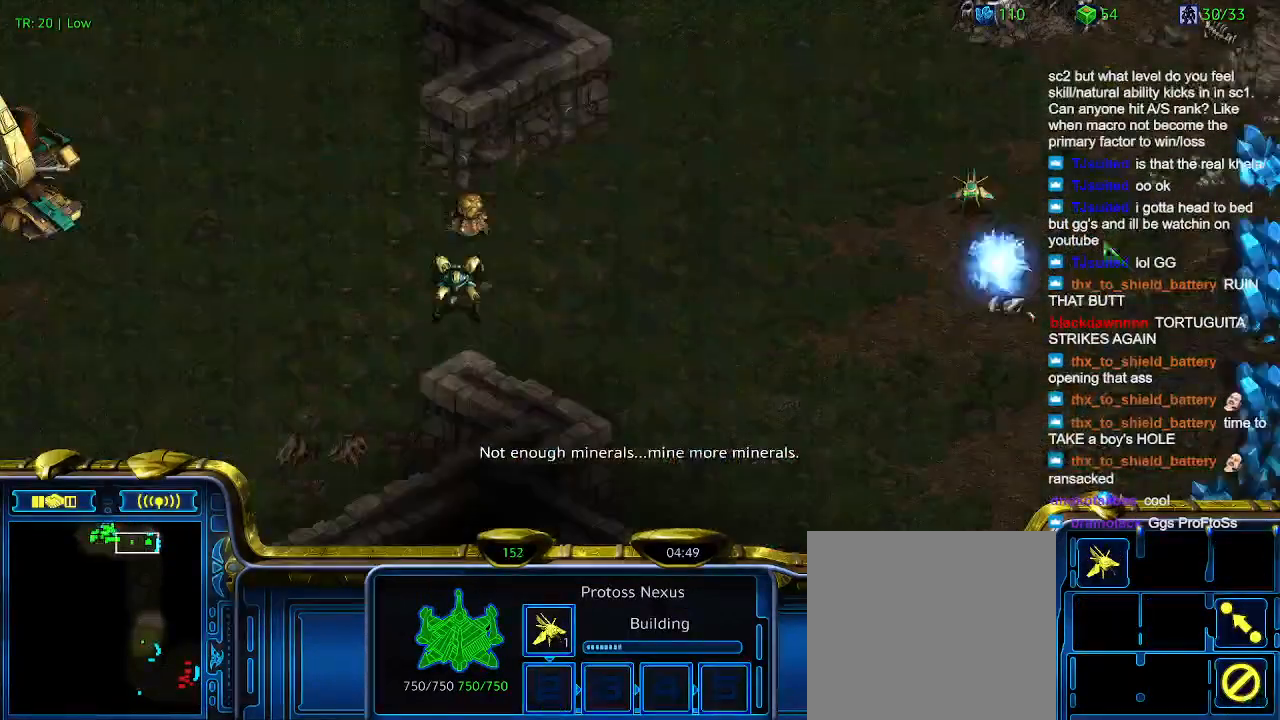
{"keys": [], "events": [[233, "ctrl", "down"], [333, "6", "down"], [466, "6", "up"], [466, "ctrl", "up"]]}
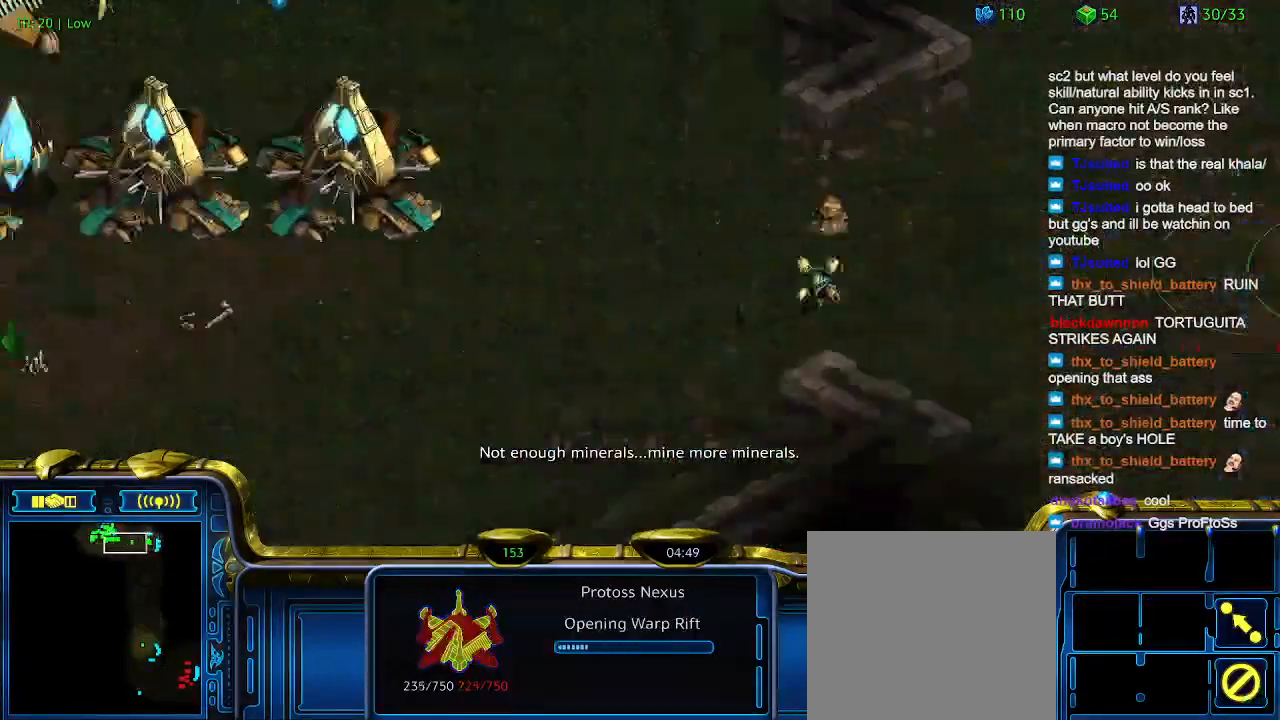
{"keys": [], "events": []}
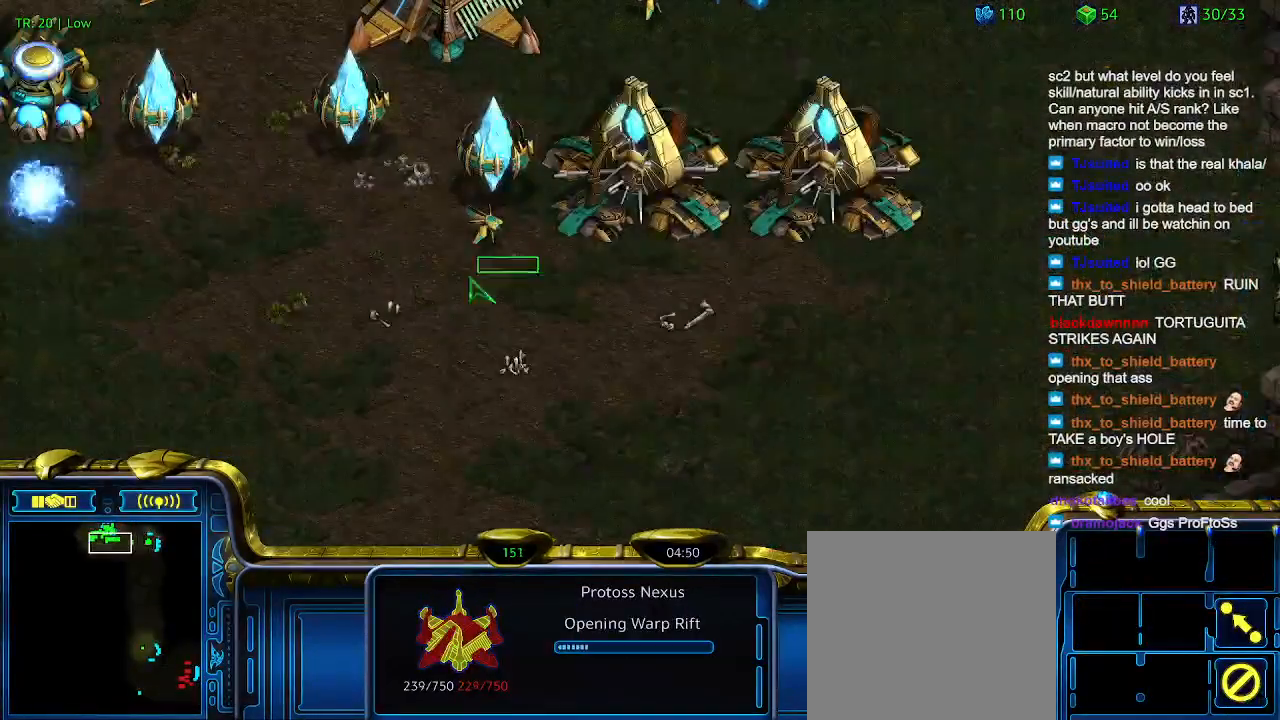
{"keys": ["q"], "events": [[333, "q", "down"], [400, "q", "up"], [500, "q", "down"]]}
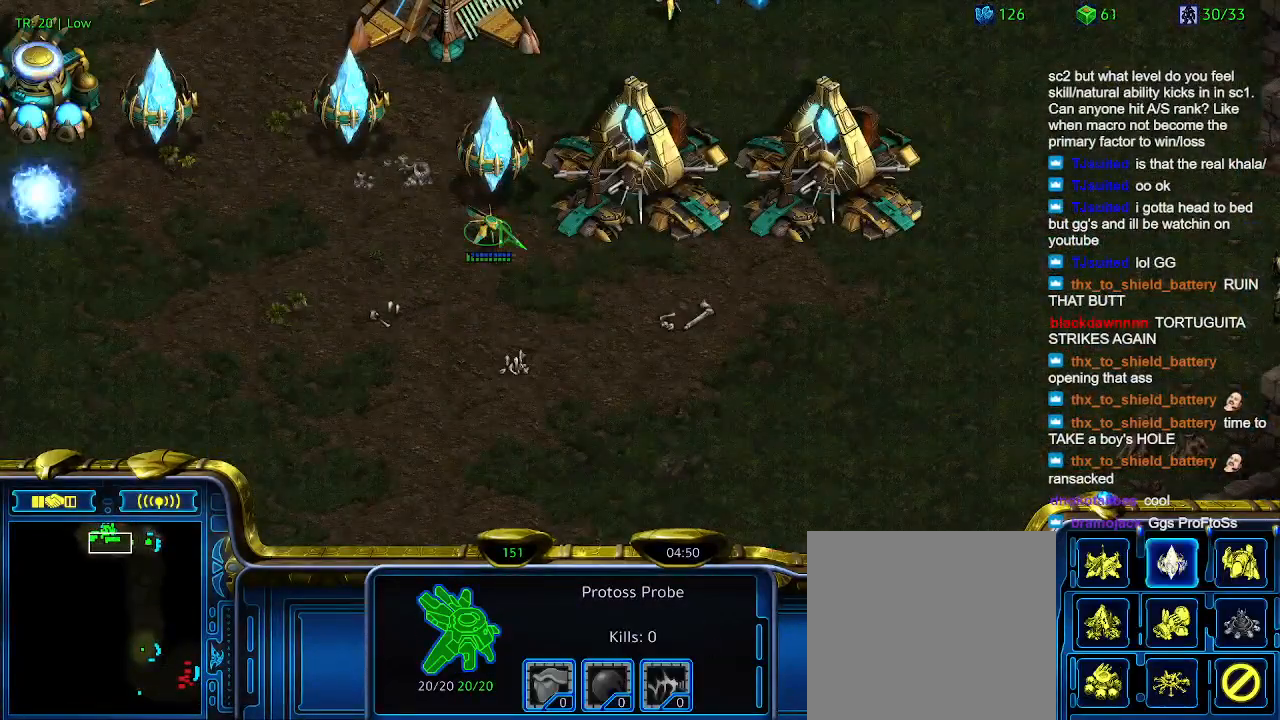
{"keys": ["3"], "events": [[133, "q", "up"], [466, "3", "down"]]}
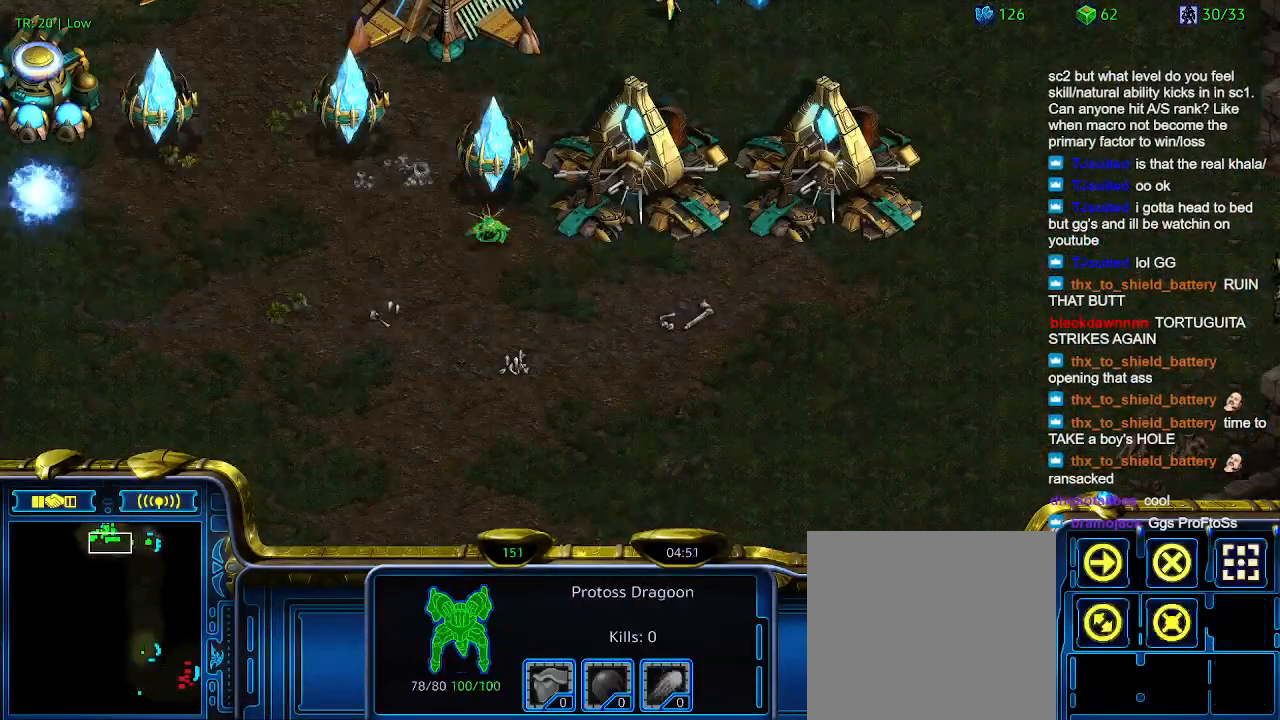
{"keys": ["3", "ctrl"], "events": [[66, "3", "up"], [166, "3", "down"], [266, "3", "up"], [433, "ctrl", "down"], [500, "3", "down"]]}
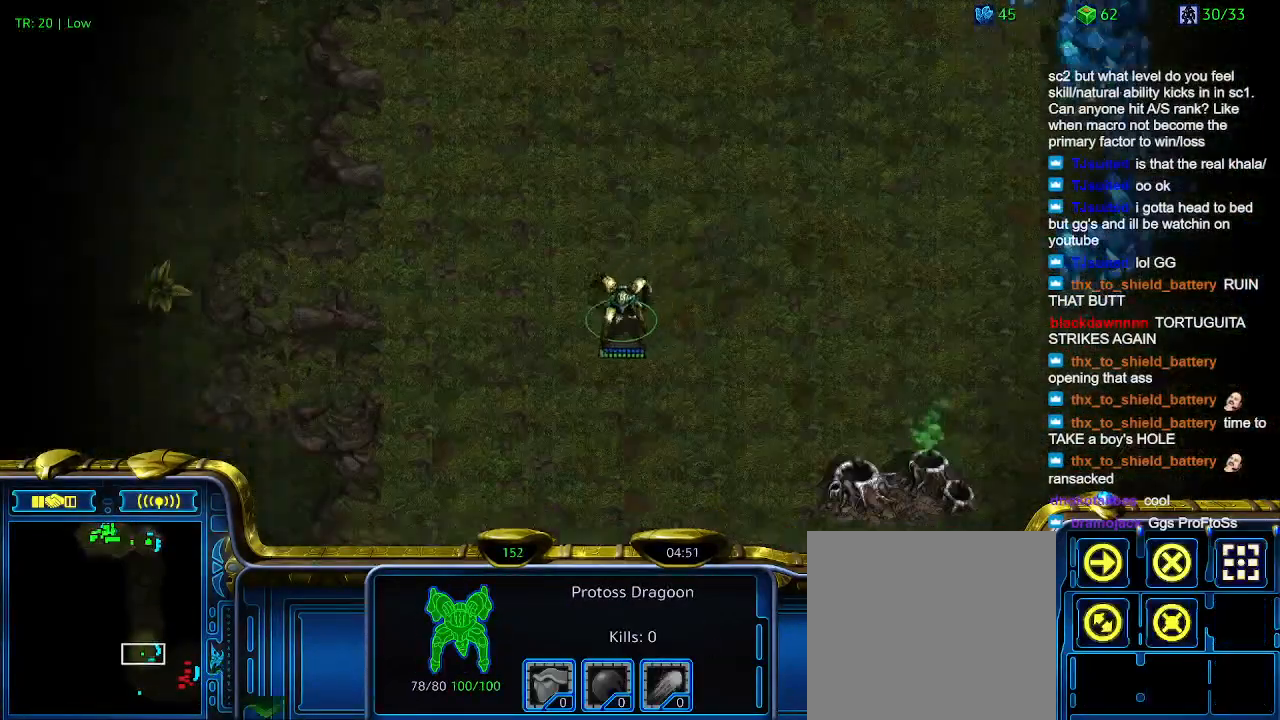
{"keys": ["a"], "events": [[100, "3", "up"], [133, "ctrl", "up"], [500, "a", "down"]]}
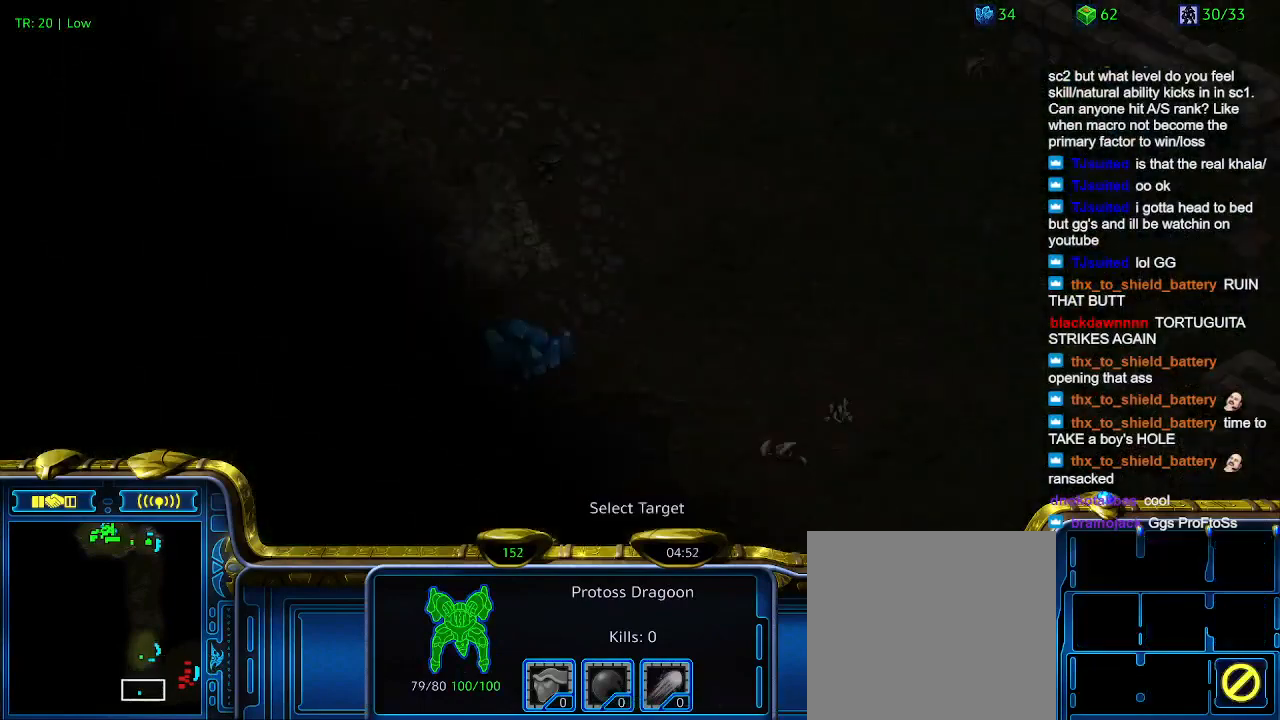
{"keys": ["5"], "events": [[100, "a", "up"], [466, "5", "down"]]}
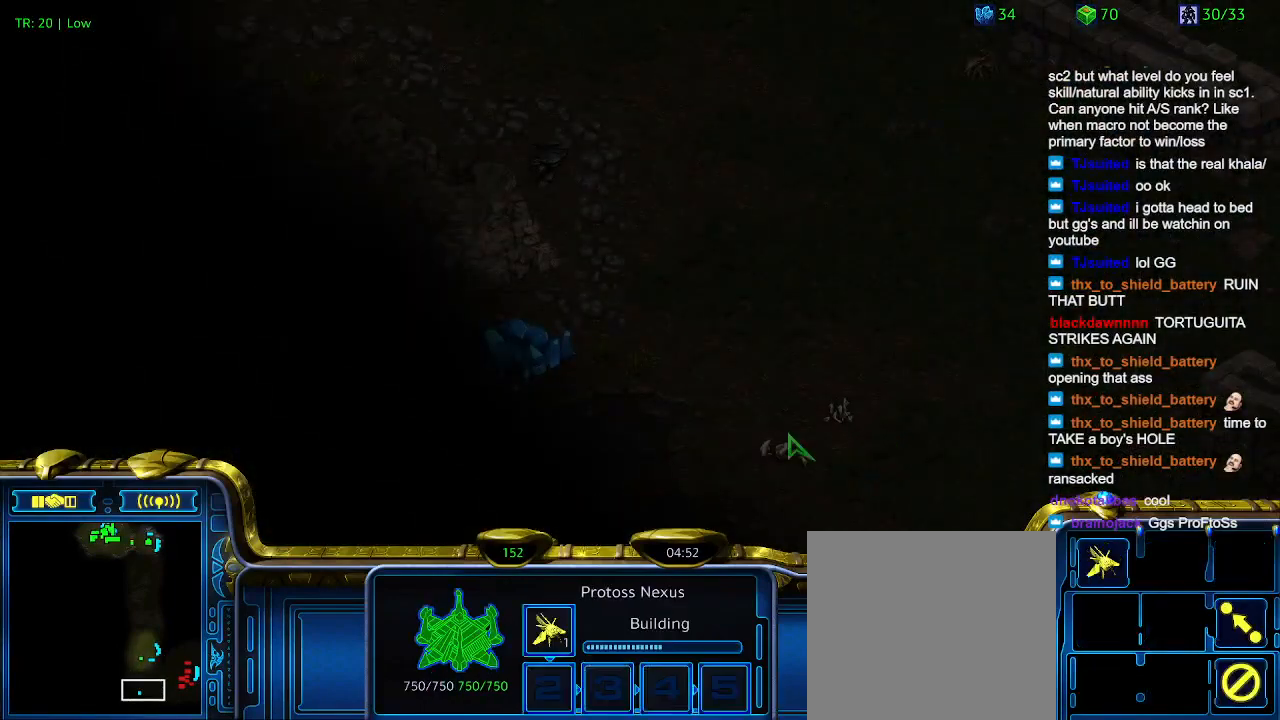
{"keys": [], "events": [[66, "5", "up"], [166, "5", "down"], [266, "5", "up"]]}
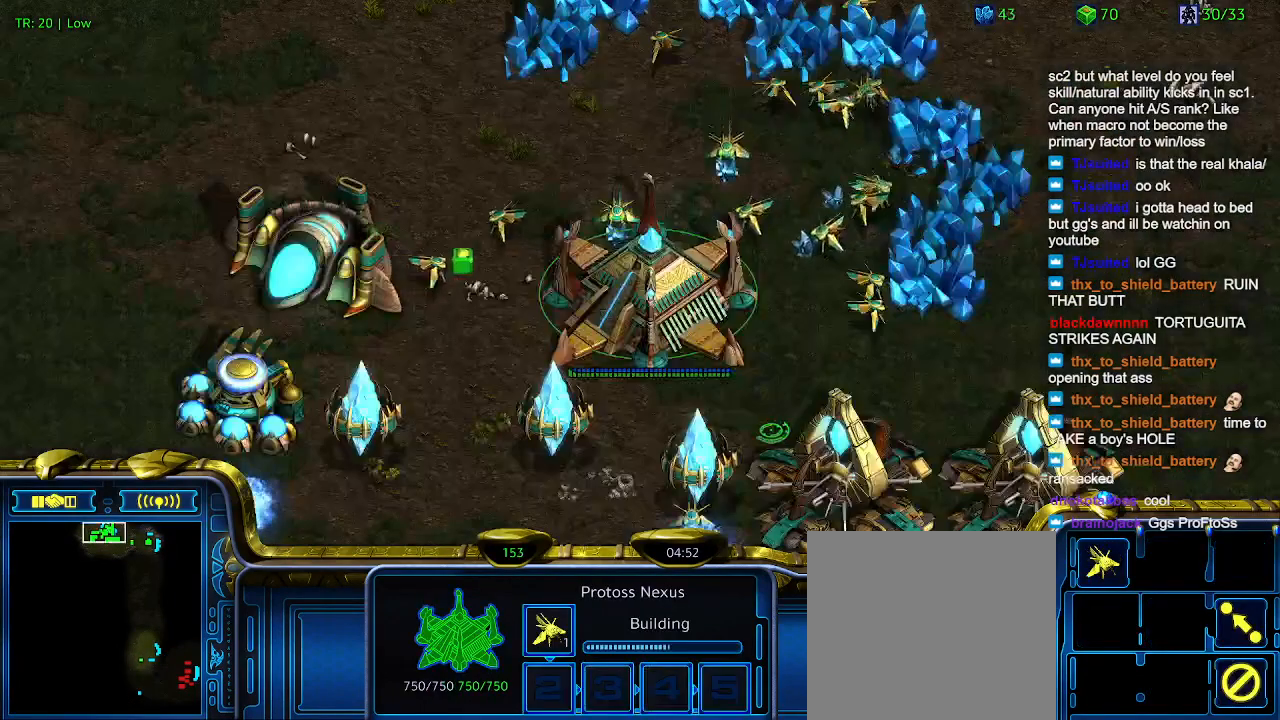
{"keys": [], "events": [[133, "t", "down"], [233, "t", "up"], [366, "t", "down"], [466, "t", "up"]]}
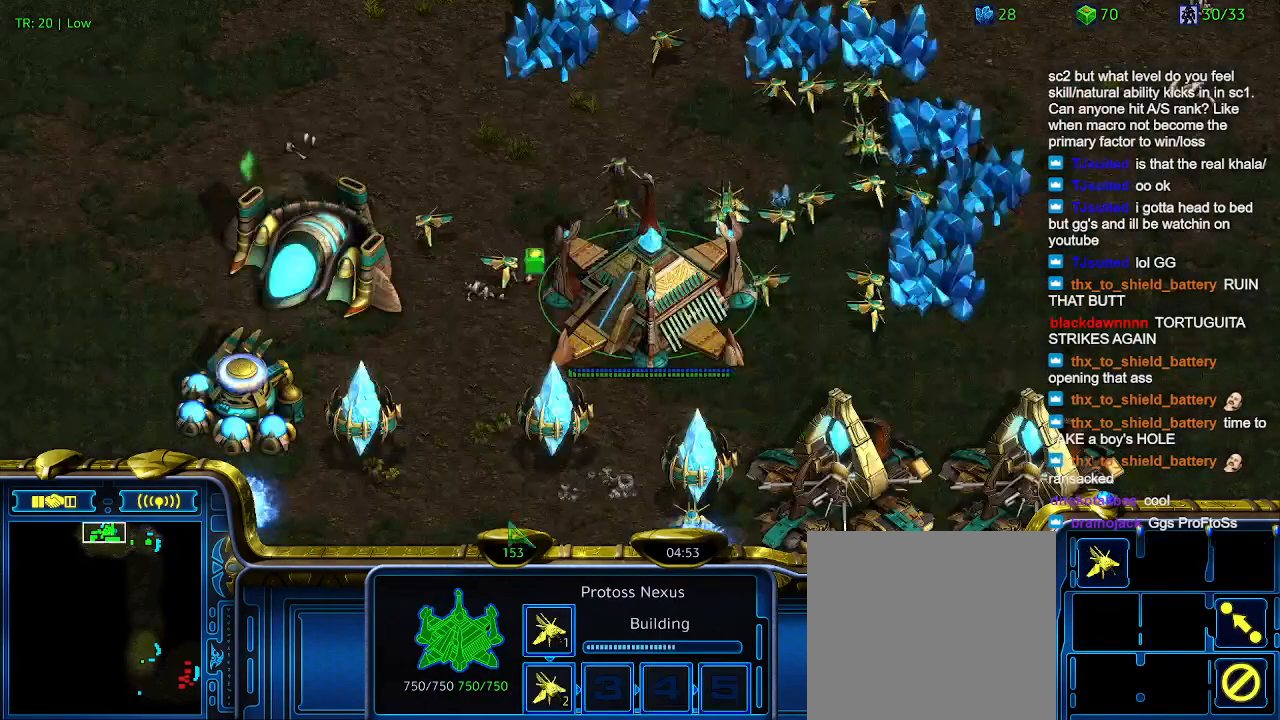
{"keys": [], "events": [[133, "3", "down"], [233, "3", "up"], [333, "3", "down"], [433, "3", "up"]]}
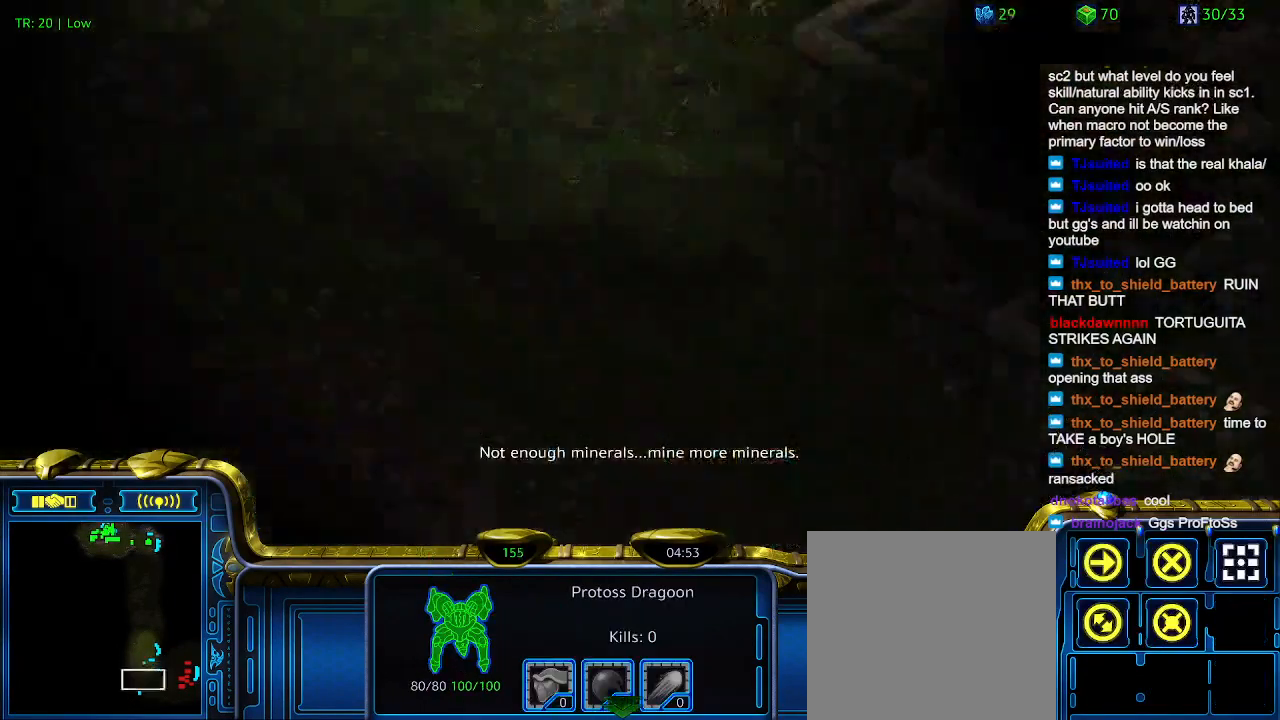
{"keys": [], "events": [[200, "ctrl", "down"], [266, "3", "down"], [333, "3", "up"], [333, "ctrl", "up"]]}
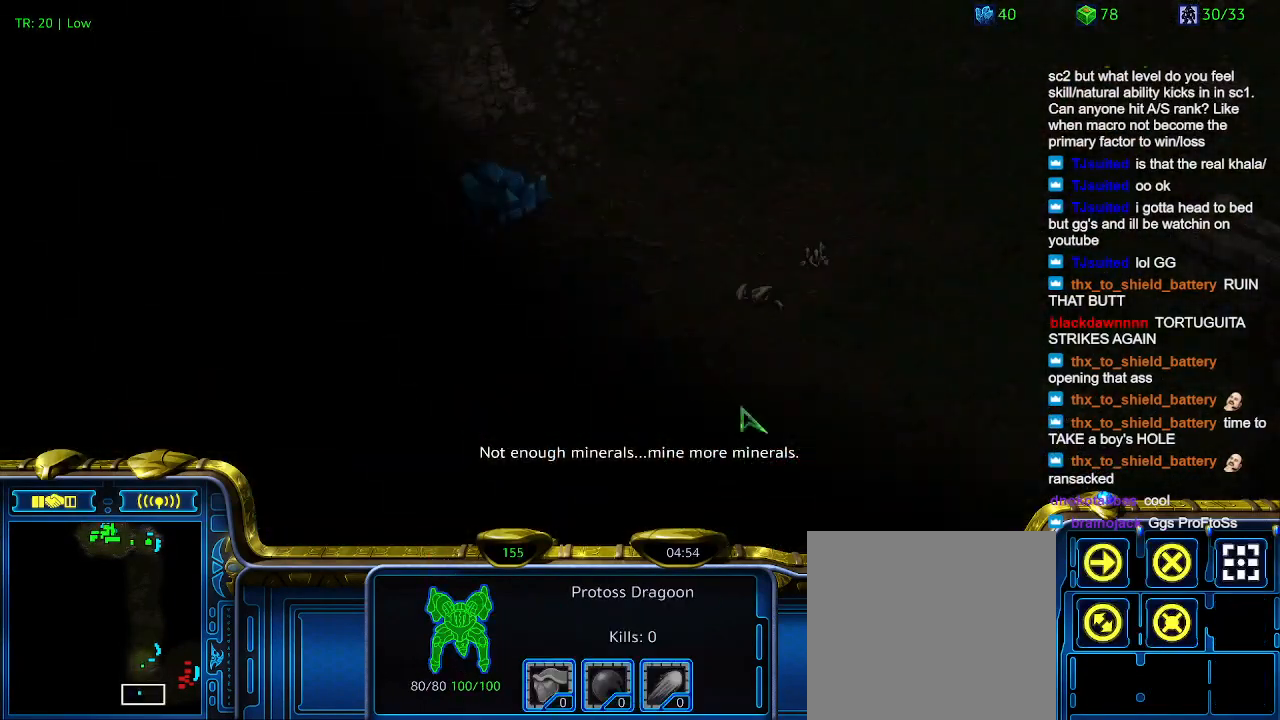
{"keys": [], "events": []}
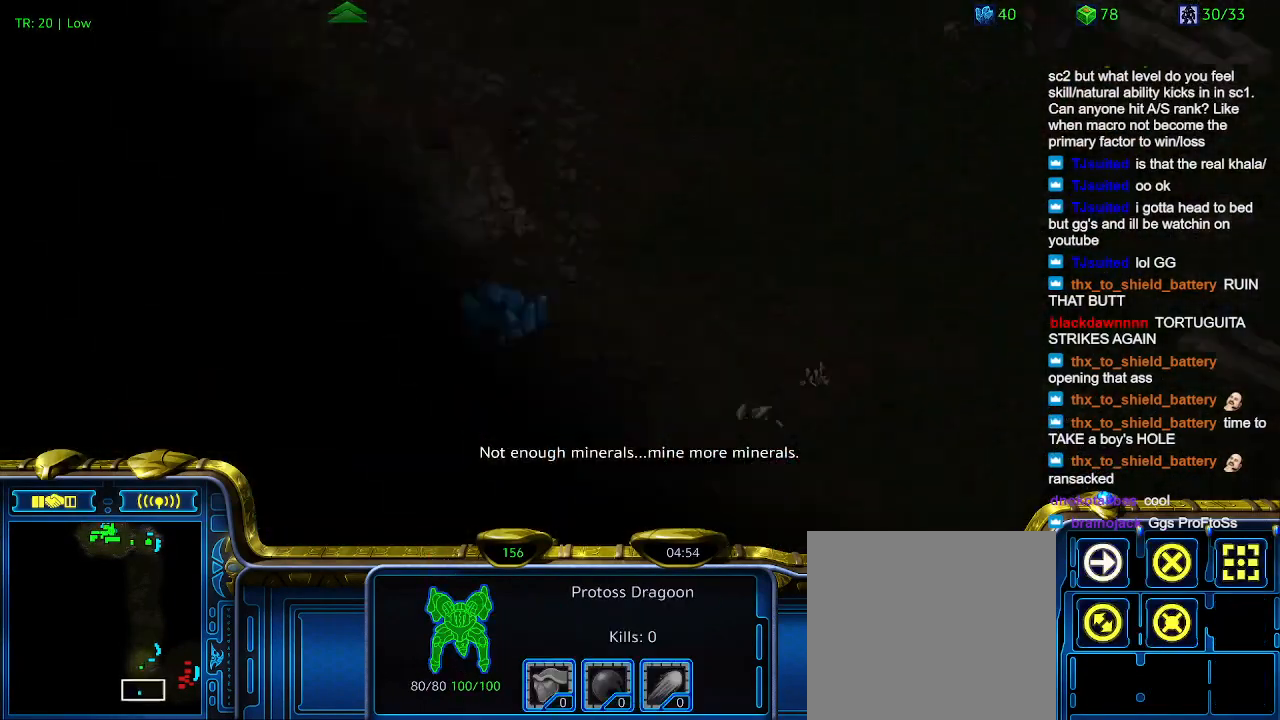
{"keys": [], "events": []}
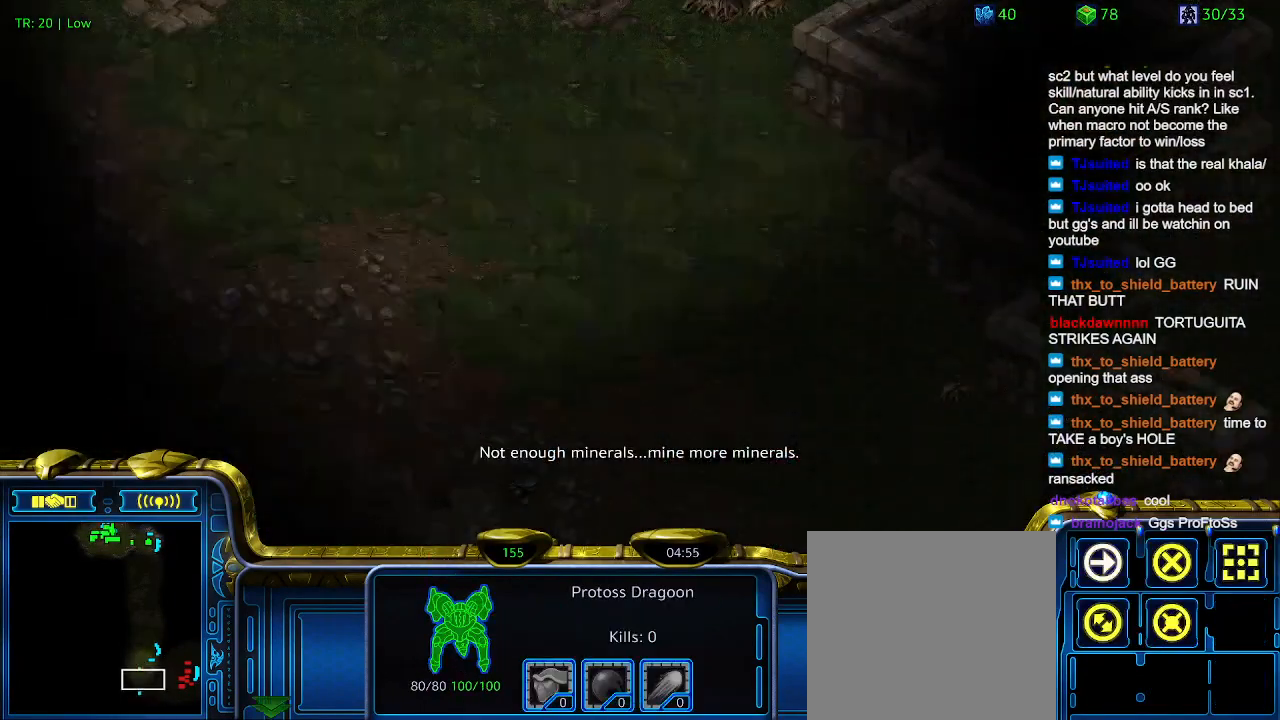
{"keys": [], "events": []}
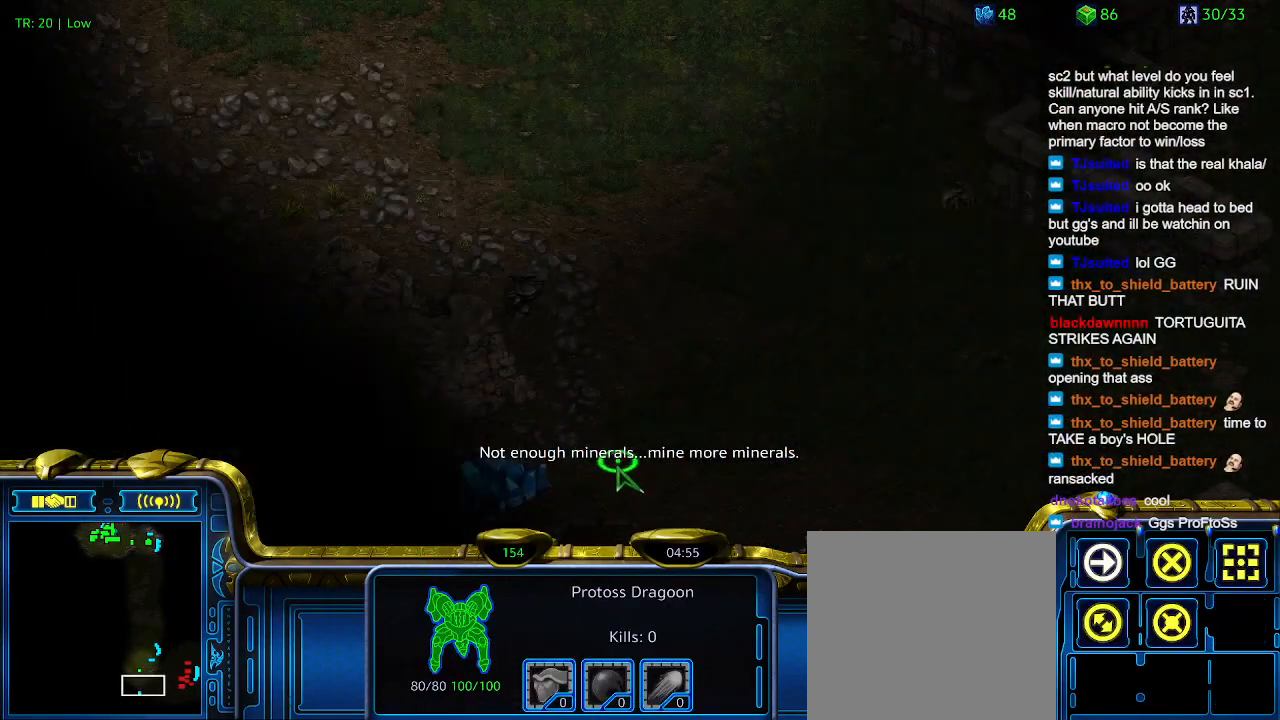
{"keys": [], "events": []}
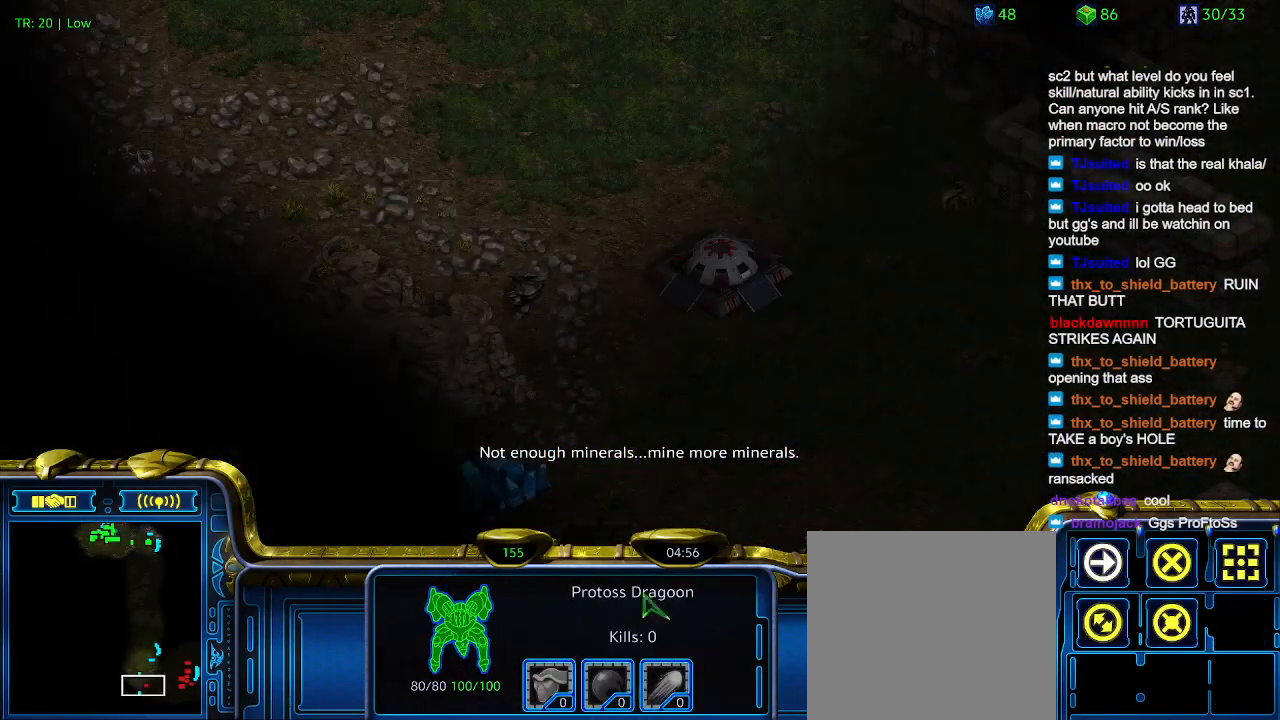
{"keys": [], "events": []}